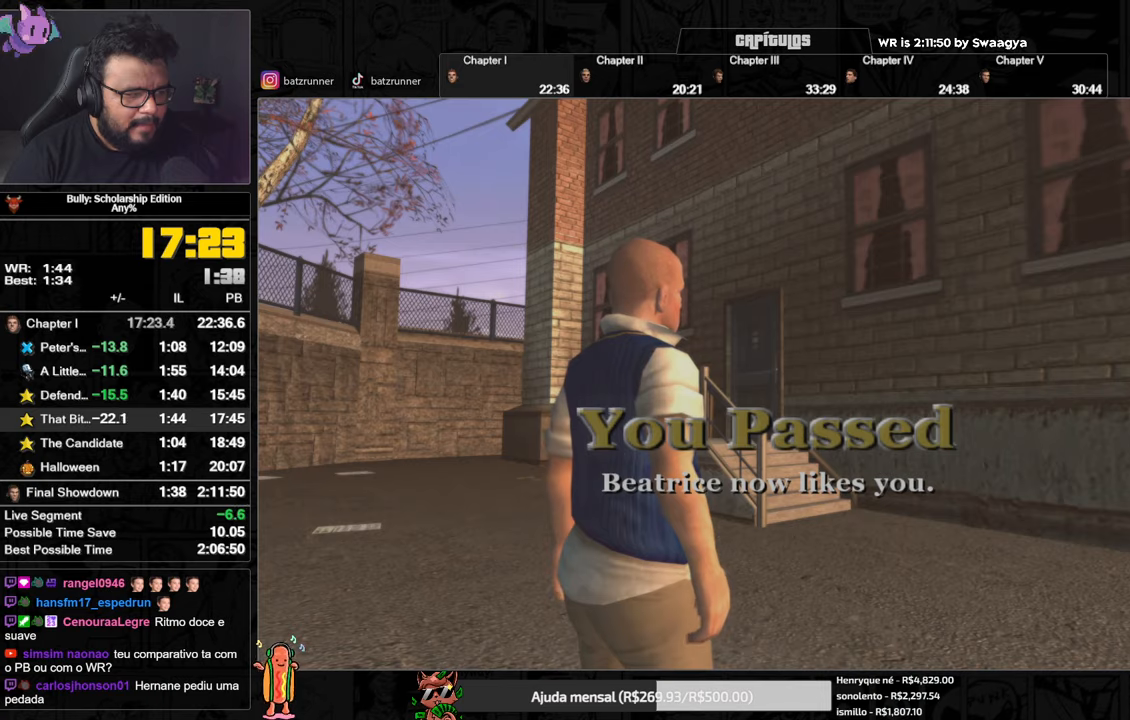
Gameplay with a controller (Xbox layout); each line is a JSON object with the inputs held at the frame after it. "events" lists button and stick changes between this image and that frame as [ms after this image, input, new state], when the widget could be followed in between.
{"buttons": ["L2"], "left_stick": "center", "right_stick": "center", "events": []}
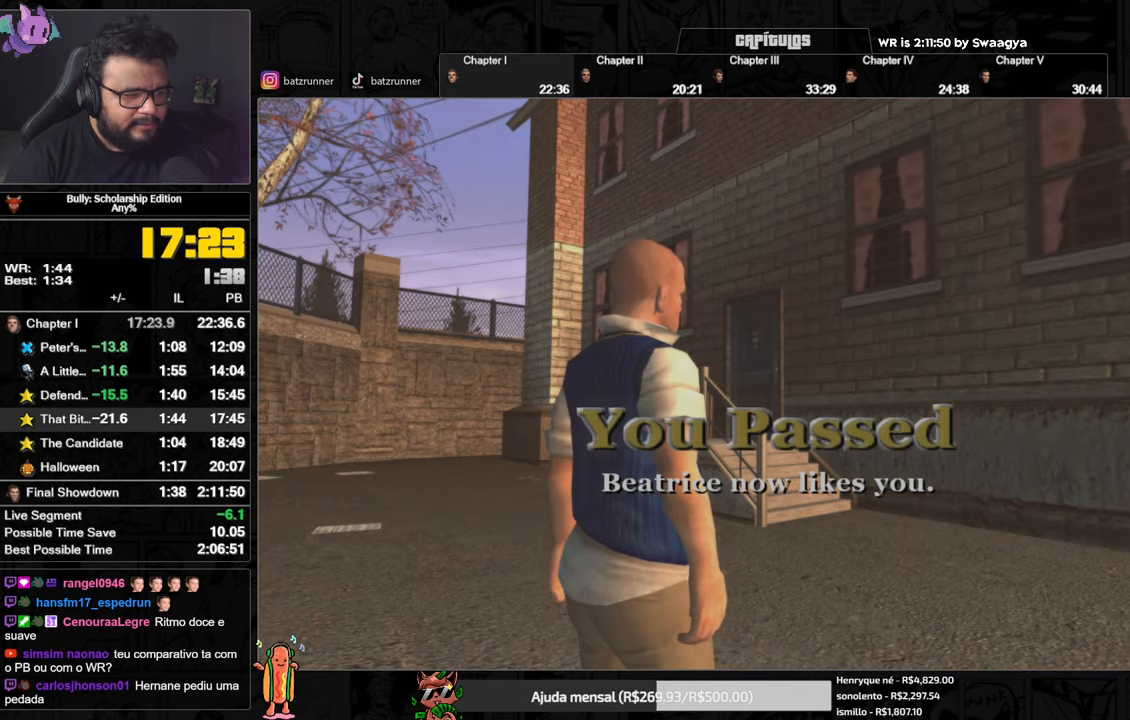
{"buttons": ["L2"], "left_stick": "center", "right_stick": "center", "events": []}
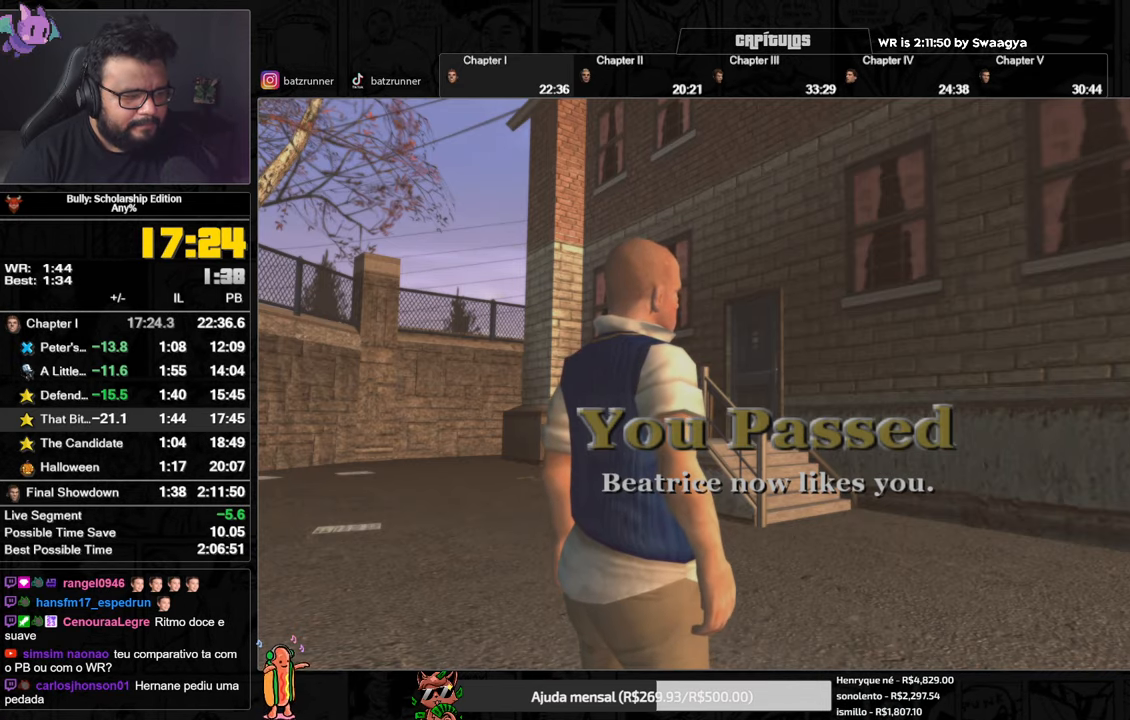
{"buttons": ["L2"], "left_stick": "center", "right_stick": "center", "events": []}
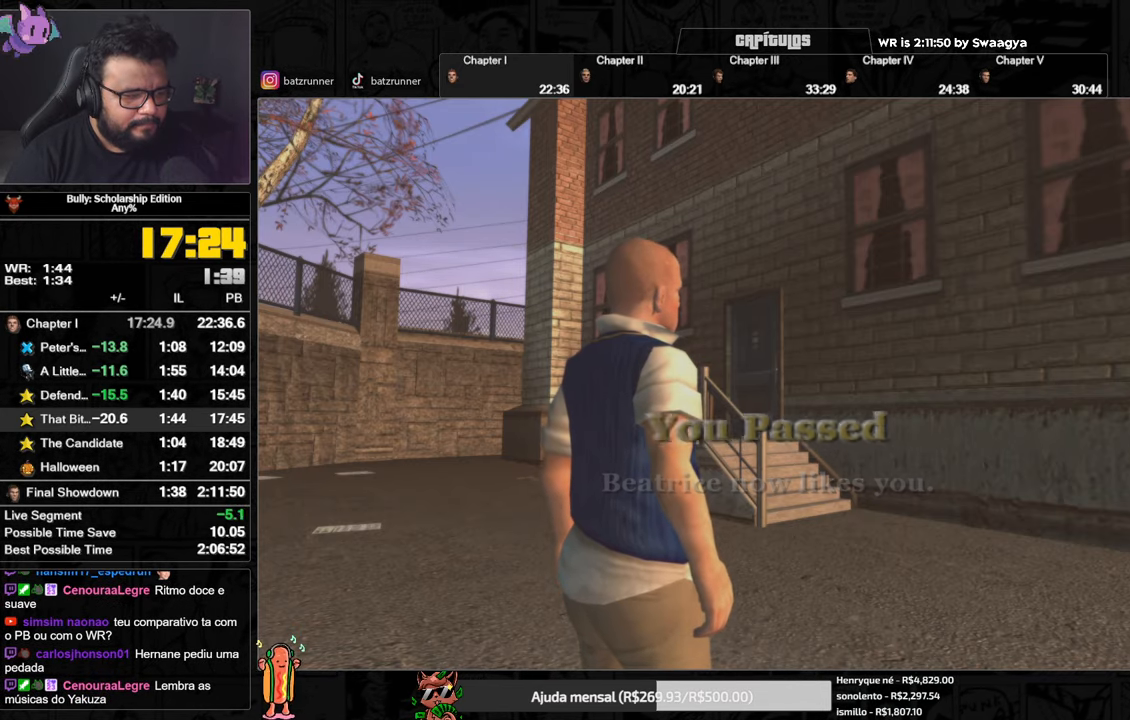
{"buttons": ["L2"], "left_stick": "center", "right_stick": "center", "events": []}